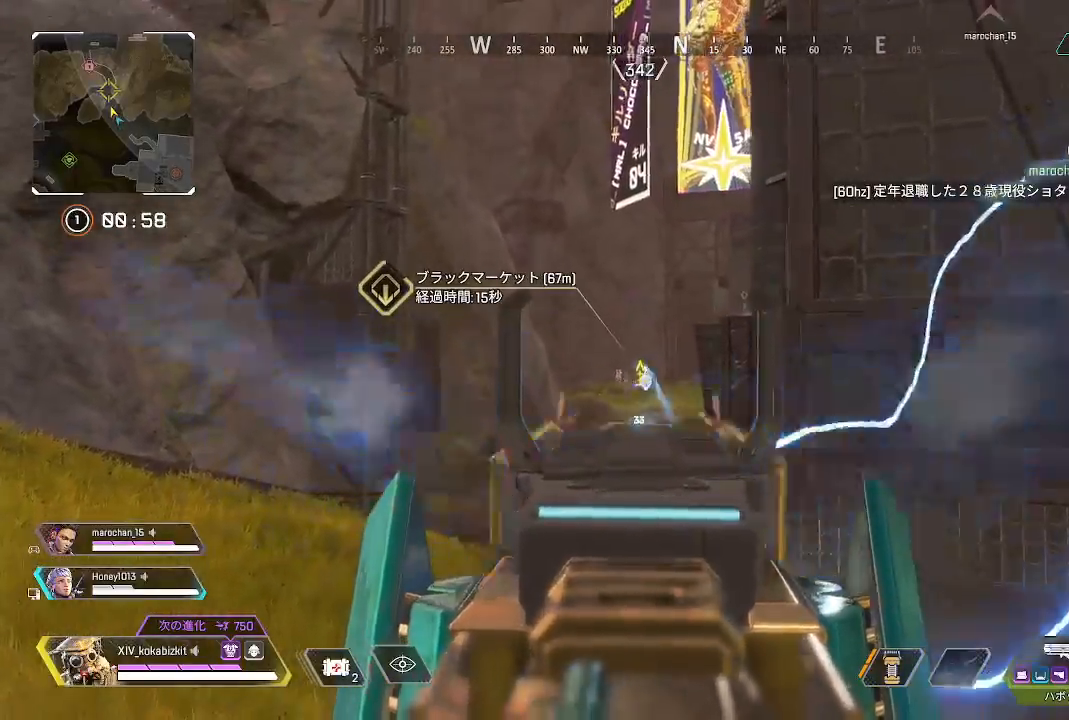
Gameplay with a controller (PlayStation layout); each line is a JSON object with the inputs held at the frame after it. "events" lists button and stick changes between this image and that frame as [ms after this image, input, new state], when the widget could be followed in between.
{"buttons": ["L2", "R1"], "left_stick": "up", "right_stick": "down", "events": [[217, "right_stick", "center"], [350, "left_stick", "up"], [483, "right_stick", "down"]]}
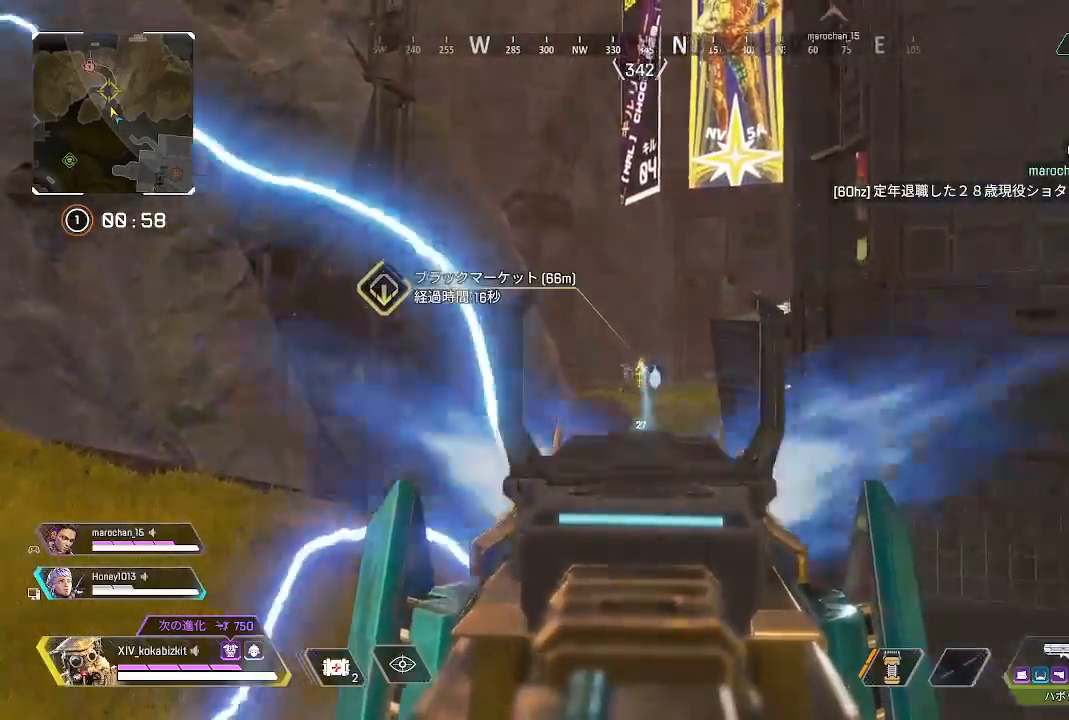
{"buttons": ["L2", "R1"], "left_stick": "up", "right_stick": "down", "events": [[100, "right_stick", "down-right"], [200, "right_stick", "down"]]}
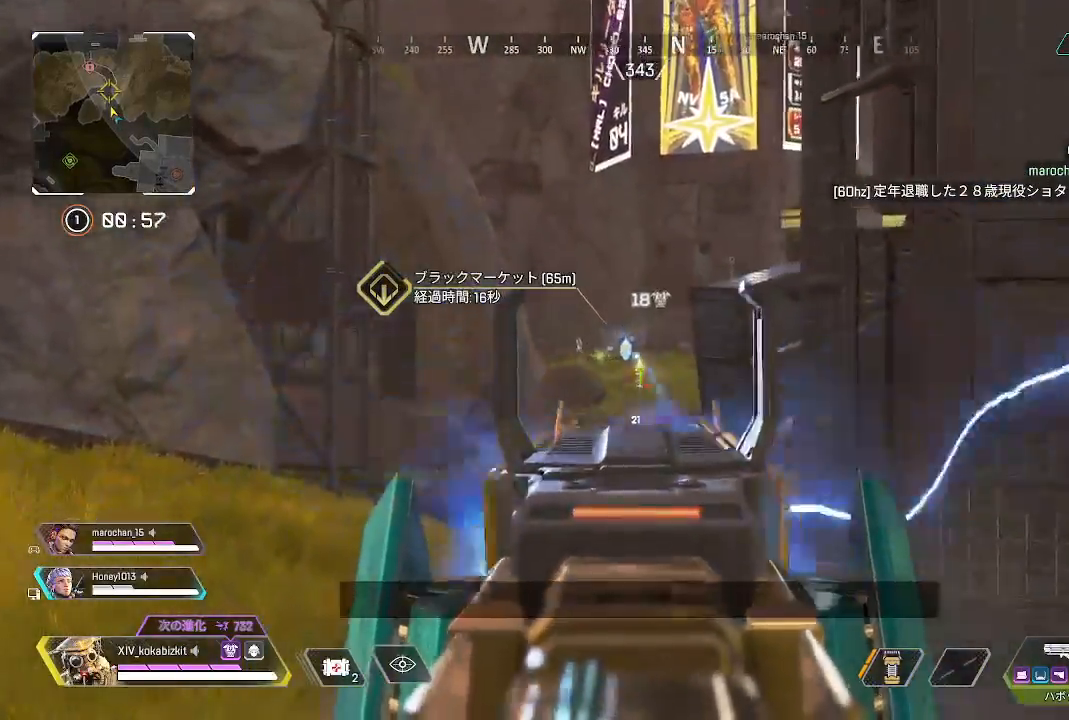
{"buttons": ["L2", "R1"], "left_stick": "up", "right_stick": "center", "events": [[17, "right_stick", "left"], [250, "right_stick", "center"], [300, "right_stick", "down"], [383, "right_stick", "right"], [500, "right_stick", "center"]]}
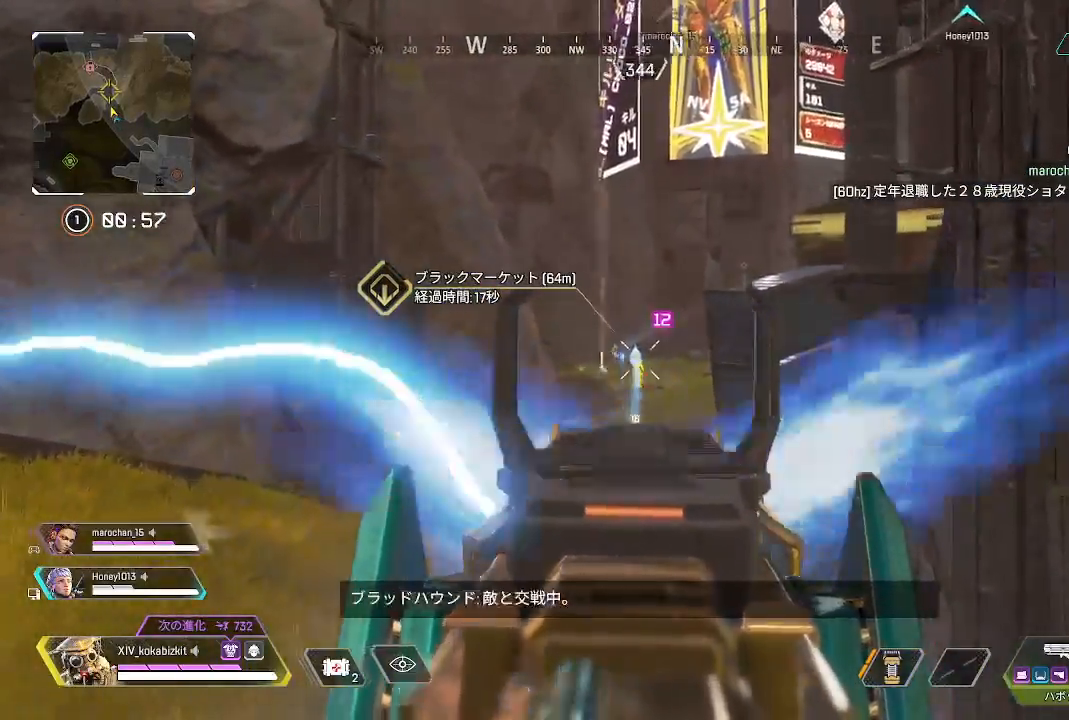
{"buttons": ["L2", "R1"], "left_stick": "up", "right_stick": "down-left", "events": [[133, "left_stick", "up-left"], [133, "right_stick", "left"], [183, "right_stick", "center"], [250, "left_stick", "up"], [300, "right_stick", "right"], [383, "right_stick", "center"], [467, "right_stick", "down-left"]]}
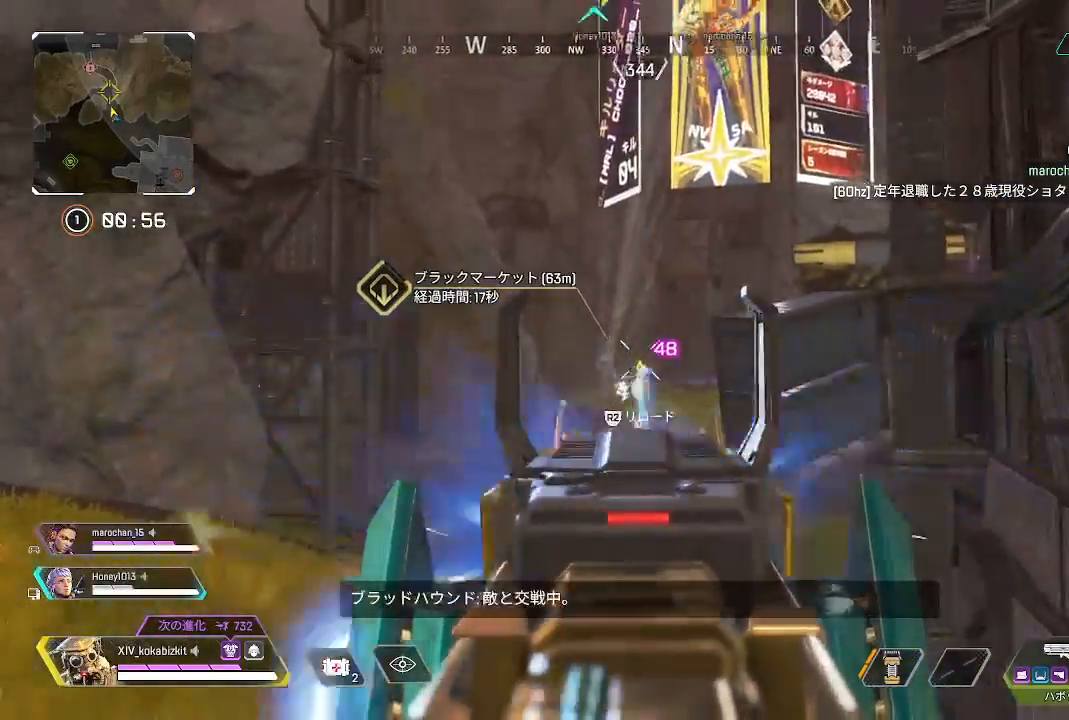
{"buttons": ["L2", "R1"], "left_stick": "up", "right_stick": "center", "events": [[117, "right_stick", "down"], [417, "right_stick", "center"]]}
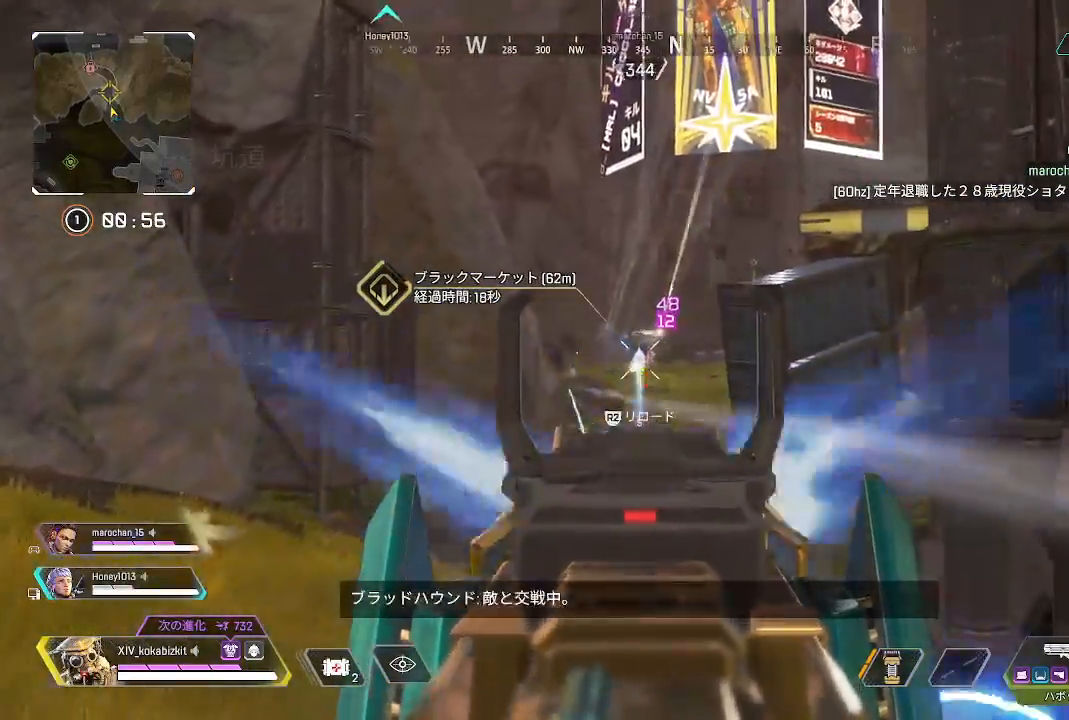
{"buttons": ["L2", "R1"], "left_stick": "up", "right_stick": "down", "events": [[267, "right_stick", "down"]]}
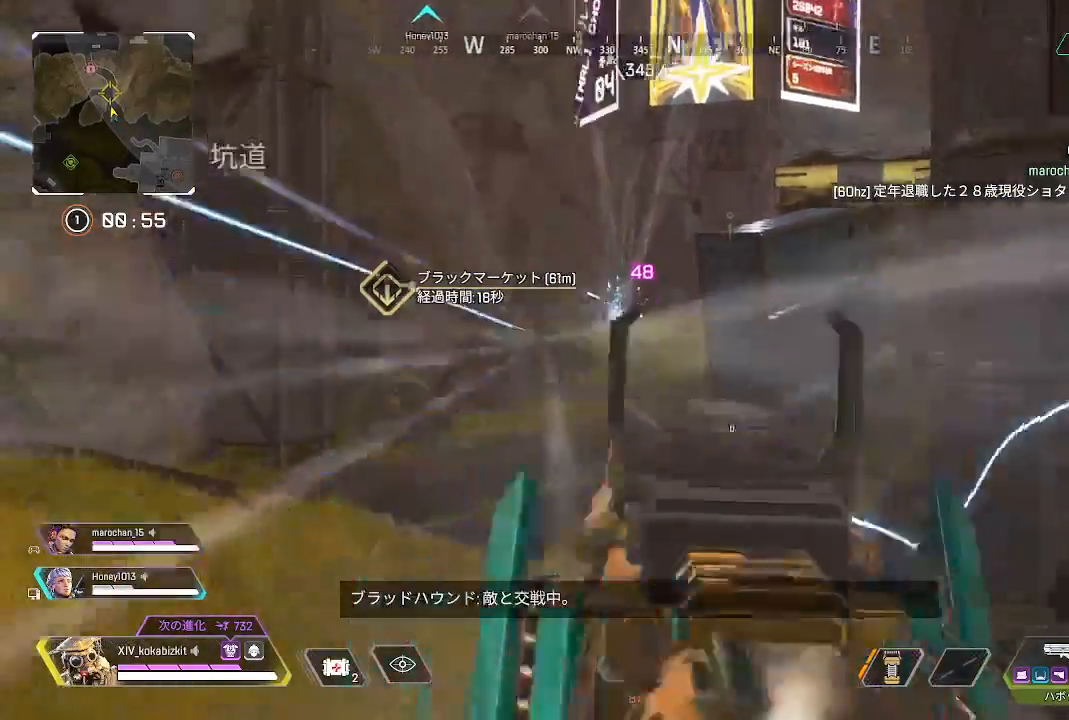
{"buttons": [], "left_stick": "up", "right_stick": "center", "events": [[67, "right_stick", "center"], [183, "R1", "up"], [267, "L2", "up"]]}
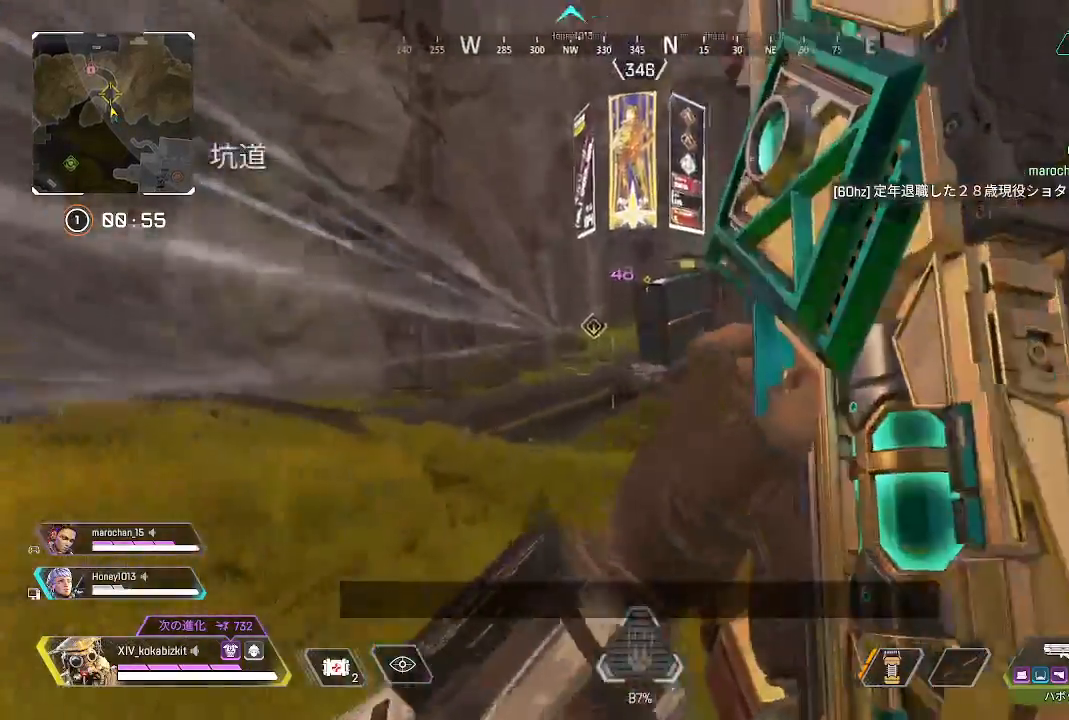
{"buttons": [], "left_stick": "up", "right_stick": "right", "events": [[50, "right_stick", "down-left"], [200, "right_stick", "center"], [283, "right_stick", "right"]]}
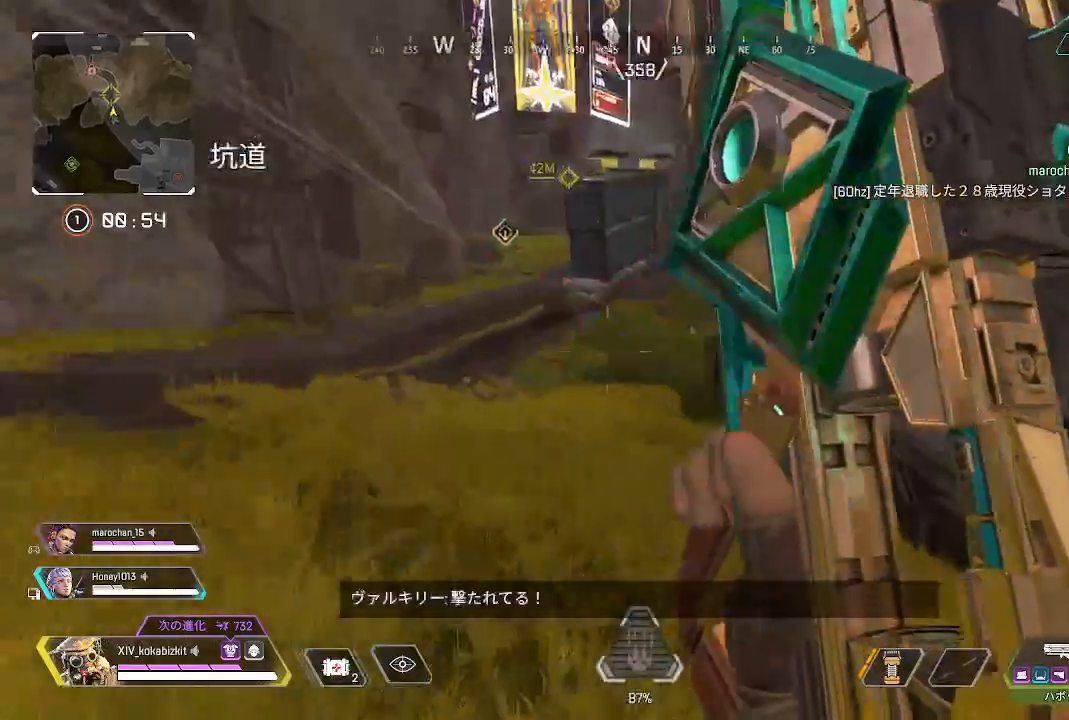
{"buttons": ["L1"], "left_stick": "up", "right_stick": "up-left", "events": [[217, "right_stick", "center"], [233, "L1", "down"], [317, "right_stick", "up-left"]]}
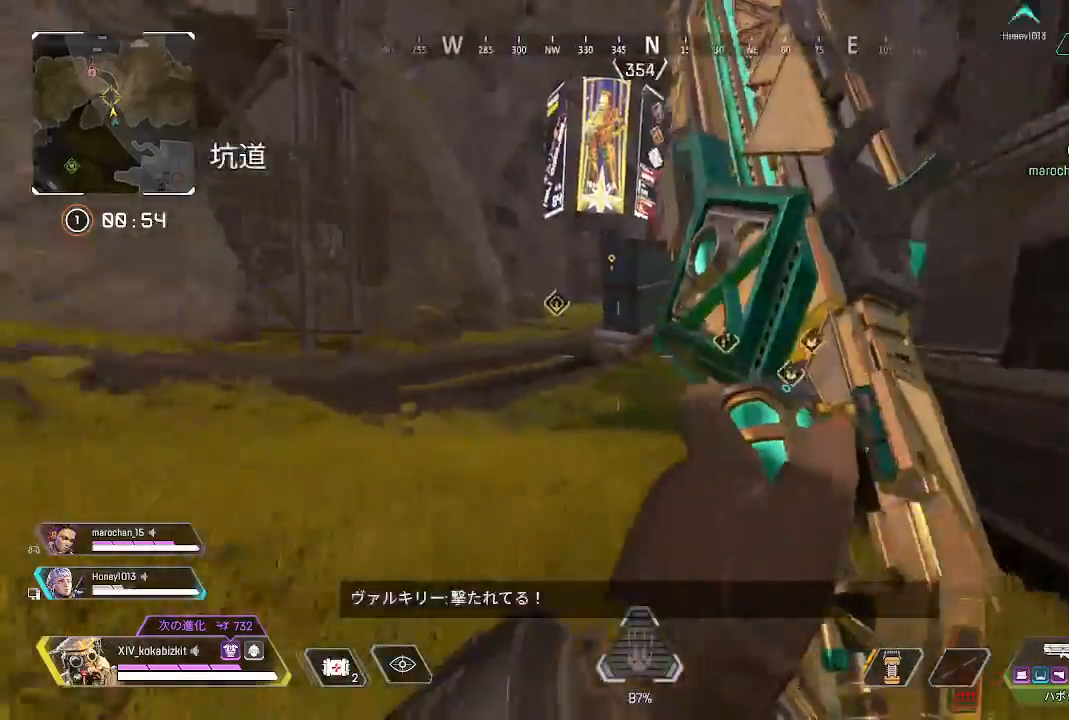
{"buttons": [], "left_stick": "up-right", "right_stick": "center", "events": [[33, "right_stick", "center"], [100, "R3", "down"], [200, "R3", "up"], [233, "left_stick", "up-right"], [383, "L1", "up"]]}
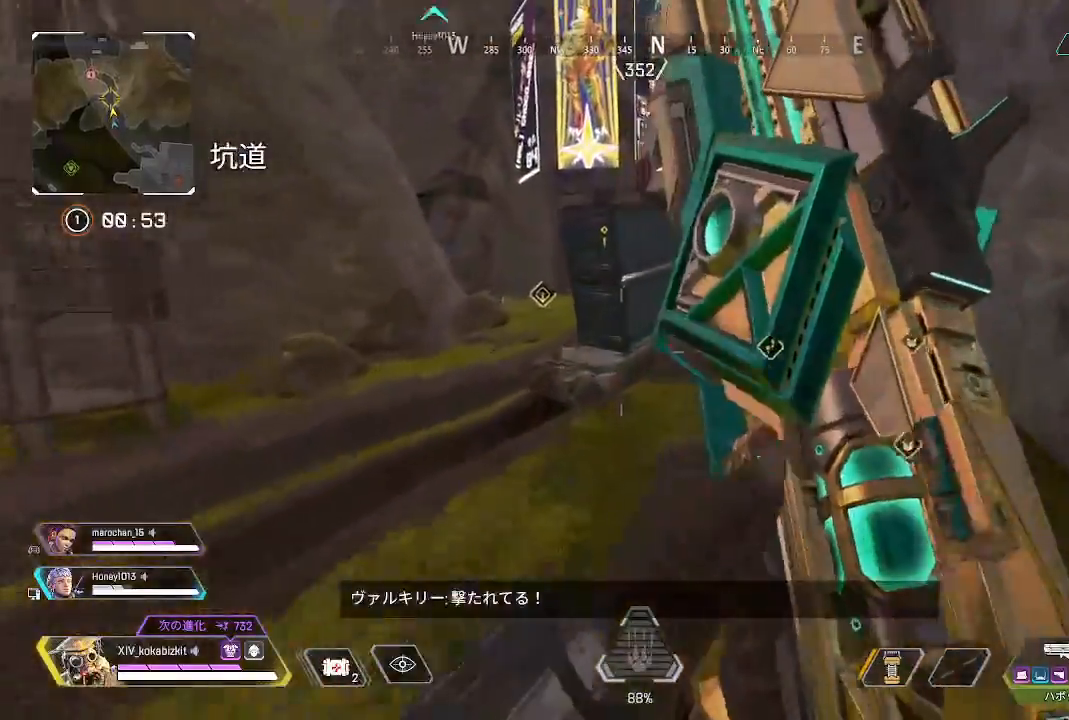
{"buttons": [], "left_stick": "up", "right_stick": "center", "events": [[433, "left_stick", "up"]]}
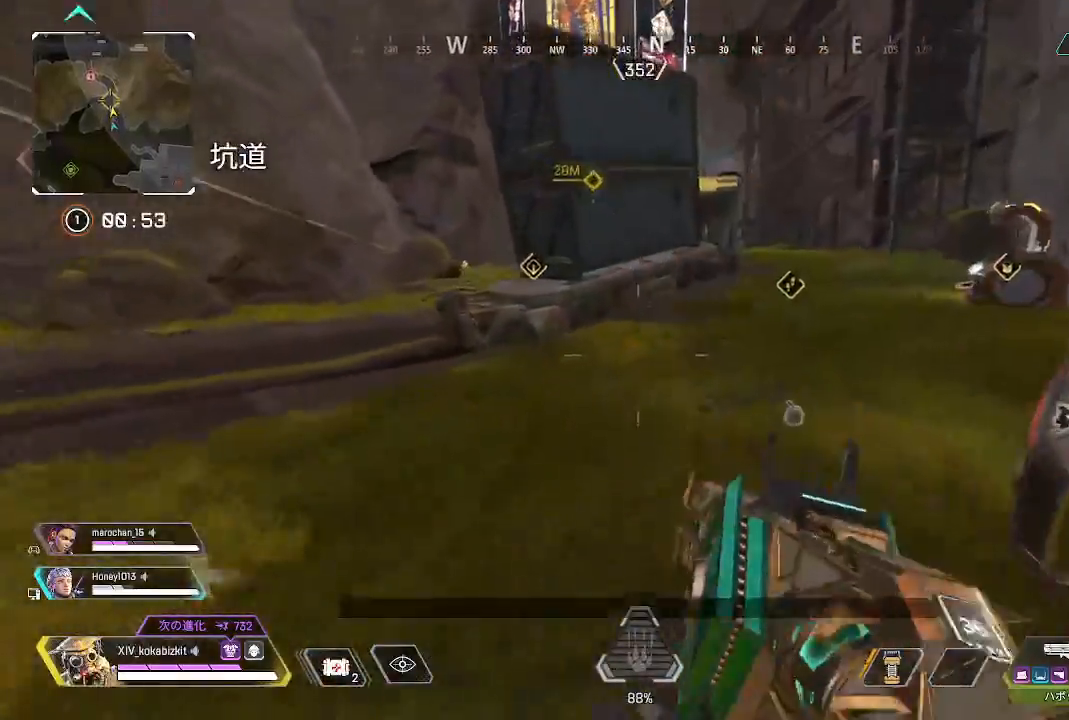
{"buttons": [], "left_stick": "up", "right_stick": "center", "events": [[17, "right_stick", "up"], [133, "right_stick", "center"], [183, "right_stick", "right"], [317, "right_stick", "center"]]}
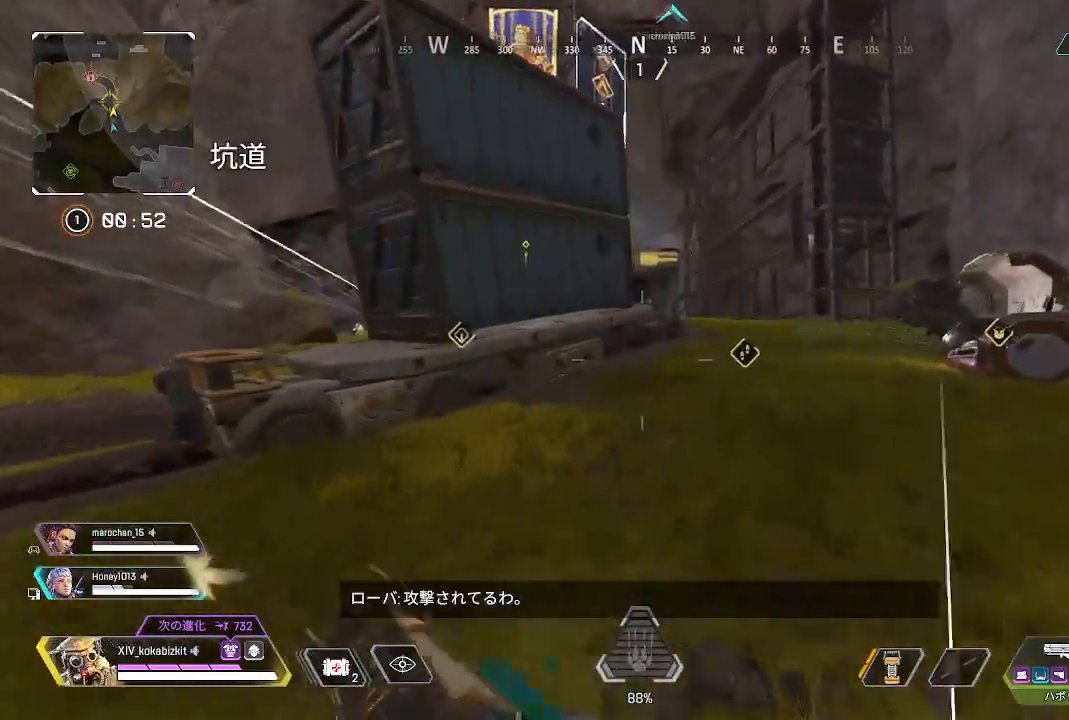
{"buttons": [], "left_stick": "up", "right_stick": "center", "events": []}
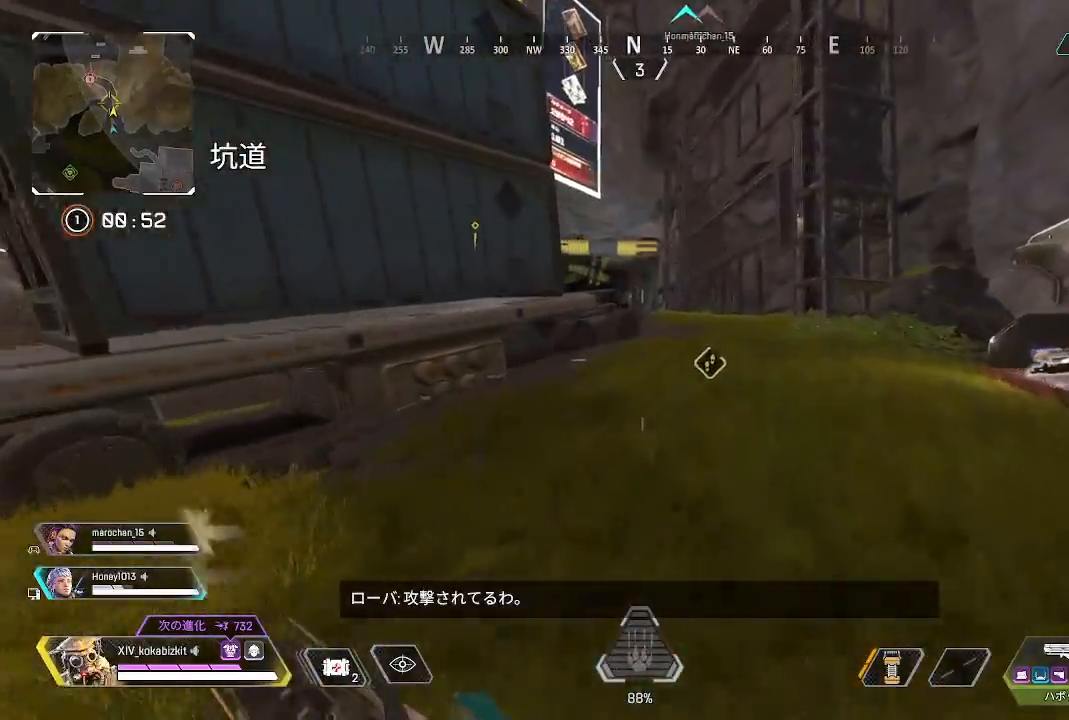
{"buttons": ["L1"], "left_stick": "up", "right_stick": "left", "events": [[383, "right_stick", "left"], [400, "L1", "down"]]}
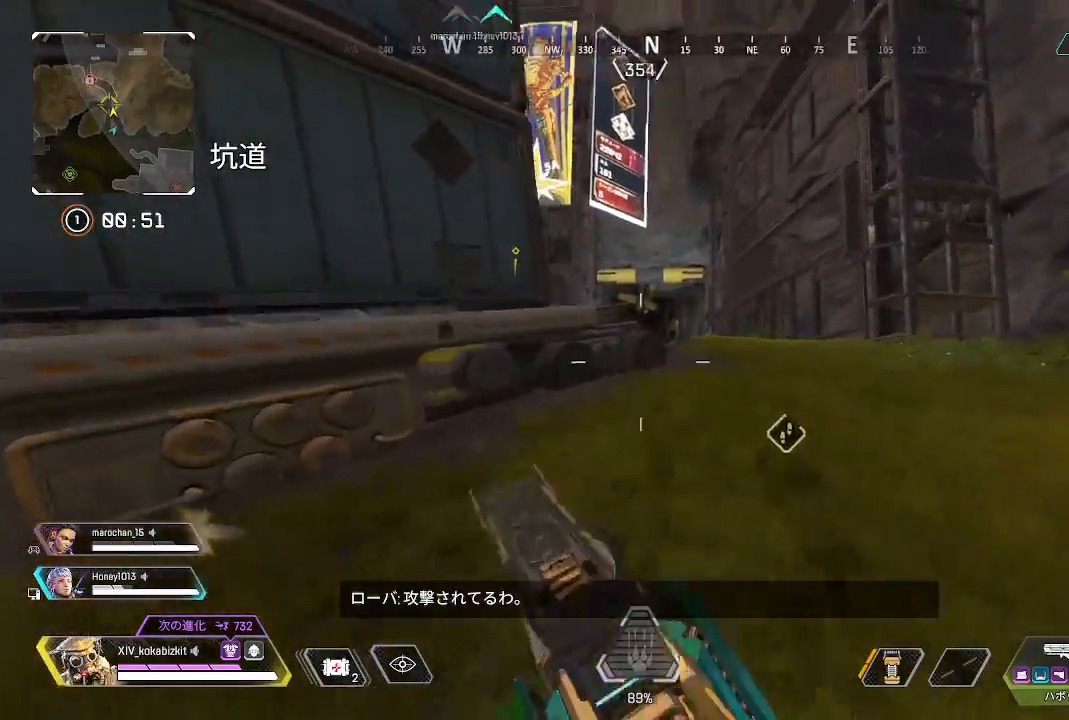
{"buttons": [], "left_stick": "up-right", "right_stick": "down-left", "events": [[117, "right_stick", "center"], [150, "R3", "down"], [250, "R3", "up"], [283, "L1", "up"], [300, "right_stick", "down"], [383, "left_stick", "up-right"], [433, "right_stick", "down-left"]]}
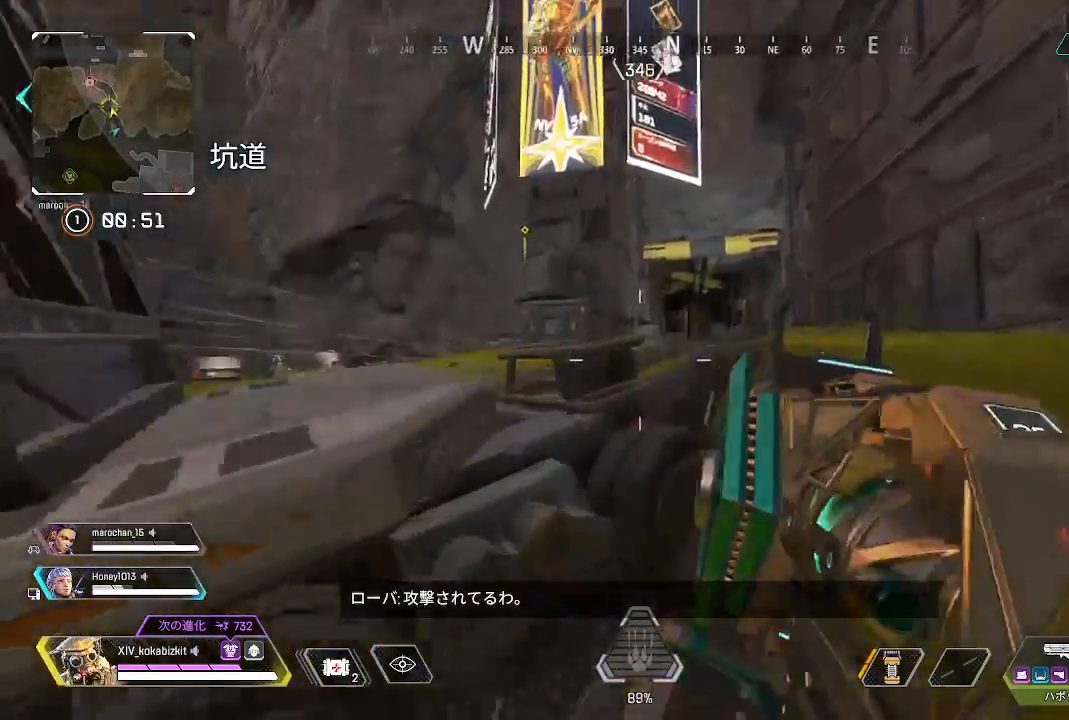
{"buttons": ["L2"], "left_stick": "up-right", "right_stick": "left"}
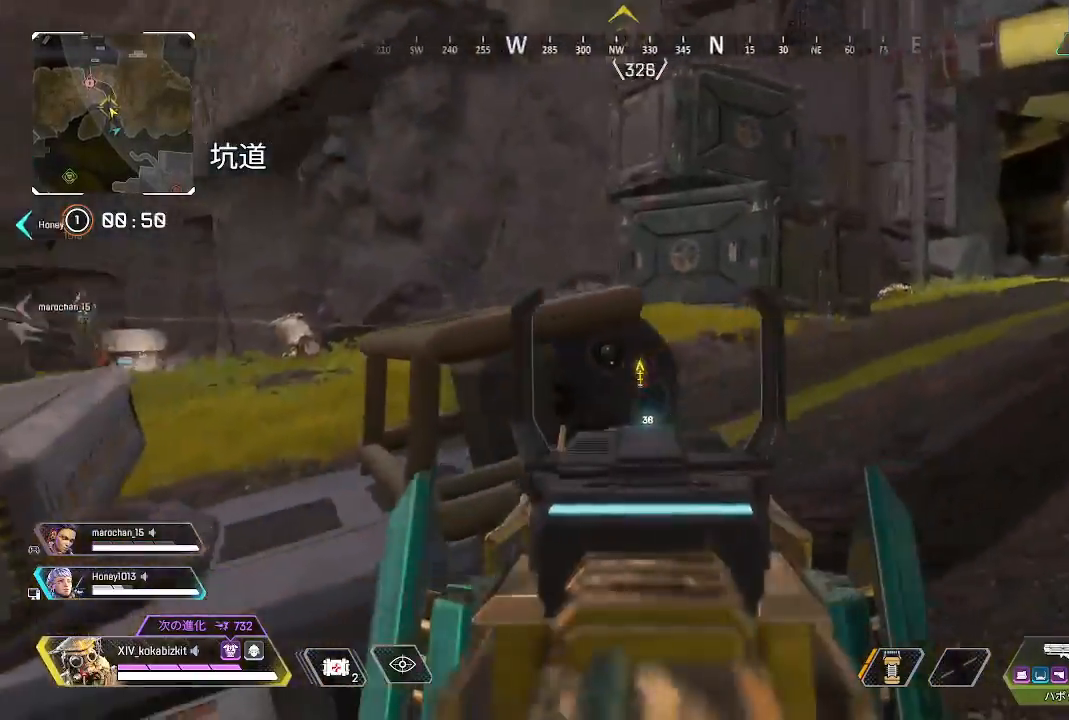
{"buttons": ["SELECT"], "left_stick": "down", "right_stick": "center", "events": [[83, "left_stick", "left"], [150, "left_stick", "down-left"], [200, "right_stick", "center"], [250, "right_stick", "right"], [300, "L2", "up"], [300, "left_stick", "down"], [317, "SELECT", "down"], [467, "right_stick", "center"]]}
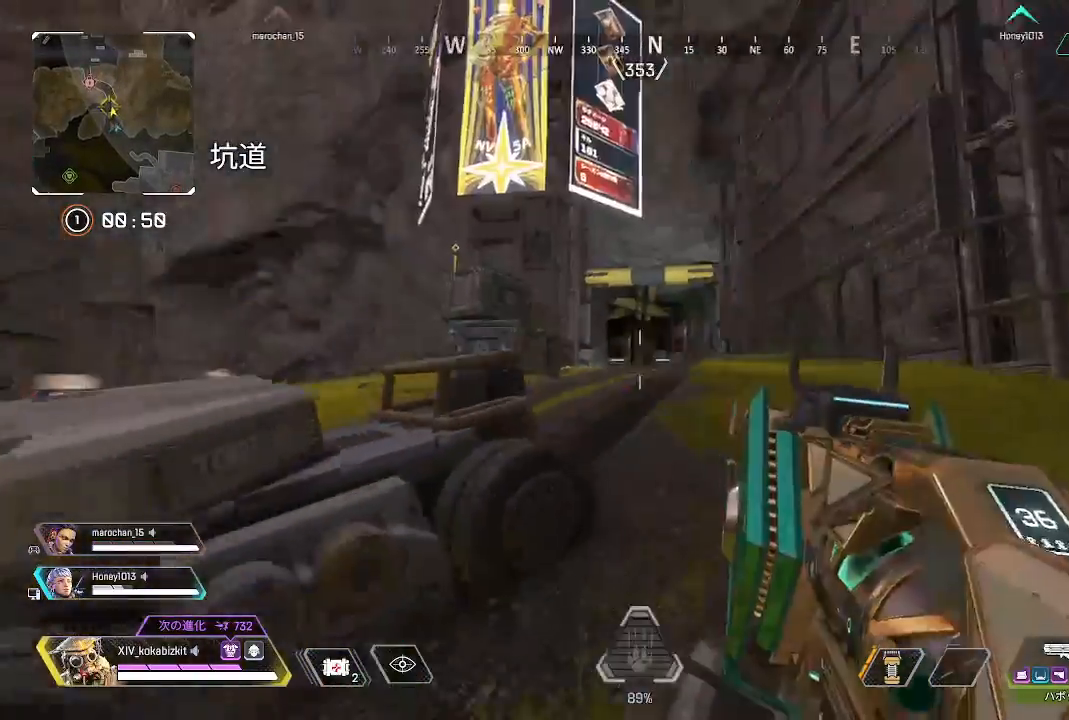
{"buttons": ["L2"], "left_stick": "right", "right_stick": "down", "events": [[17, "left_stick", "down-left"], [33, "SELECT", "up"], [67, "right_stick", "left"], [133, "L2", "down"], [167, "left_stick", "left"], [250, "right_stick", "center"], [300, "left_stick", "right"], [433, "right_stick", "down"]]}
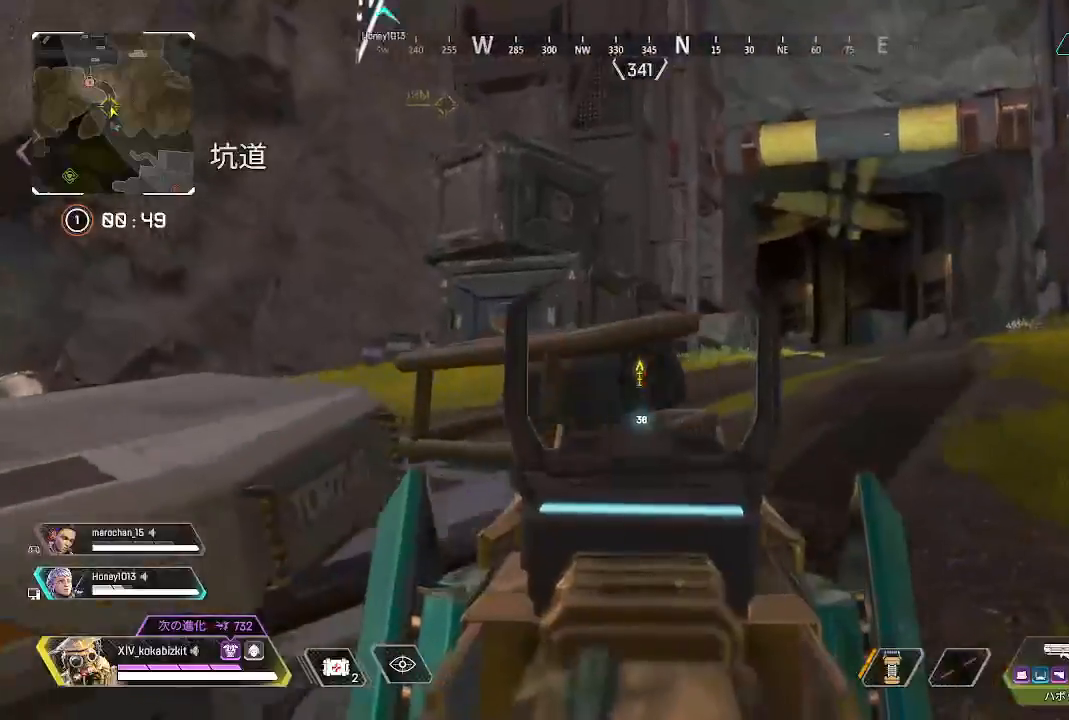
{"buttons": ["L2"], "left_stick": "down-left", "right_stick": "center", "events": [[83, "right_stick", "down-left"], [183, "right_stick", "center"], [333, "left_stick", "up"], [417, "left_stick", "down-left"]]}
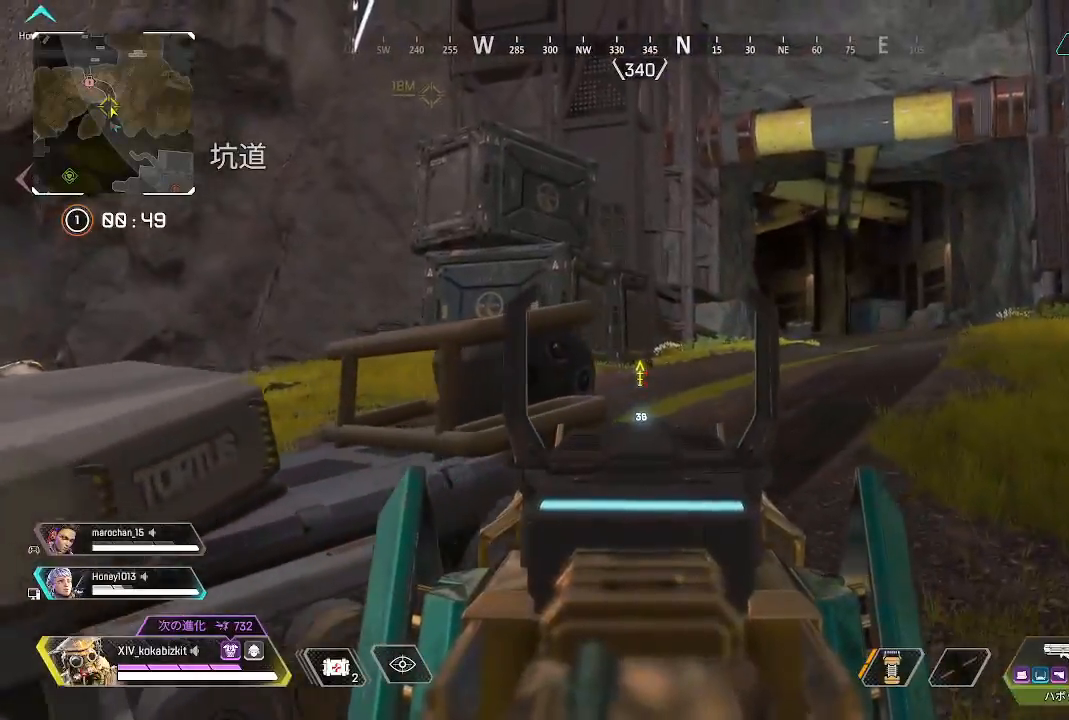
{"buttons": [], "left_stick": "down", "right_stick": "center", "events": [[267, "L2", "up"], [350, "left_stick", "down"]]}
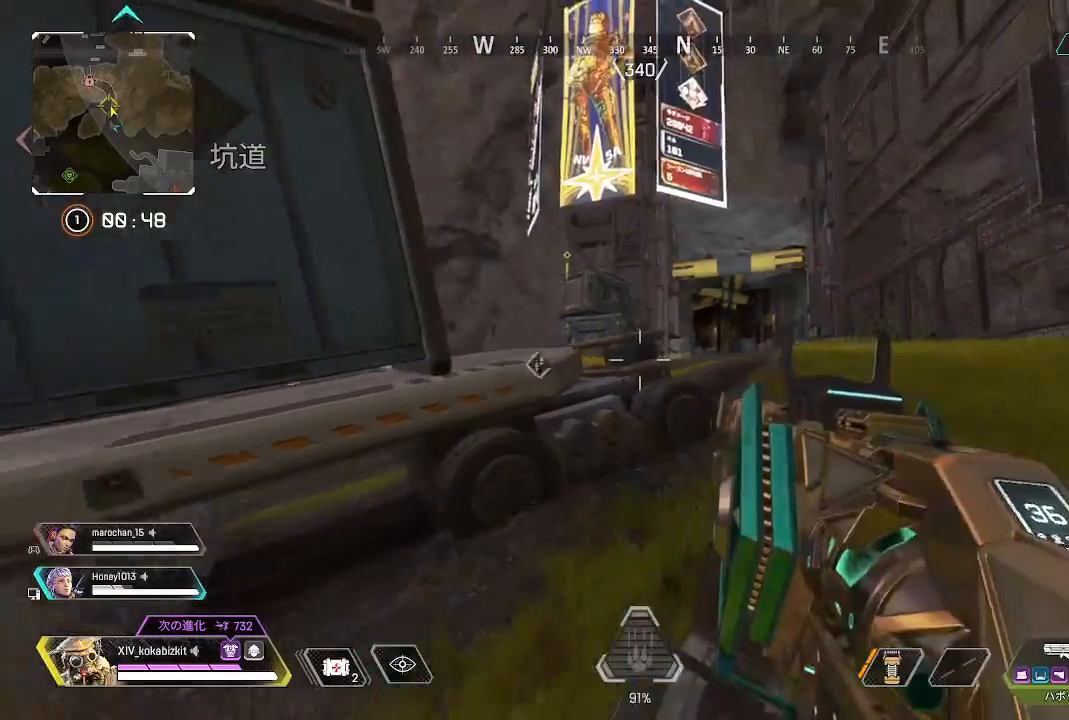
{"buttons": [], "left_stick": "center", "right_stick": "center", "events": [[67, "L1", "down"], [67, "left_stick", "up"], [133, "SQUARE", "down"], [150, "left_stick", "down-left"], [200, "SQUARE", "up"], [300, "left_stick", "up-right"], [333, "L1", "up"], [400, "left_stick", "center"]]}
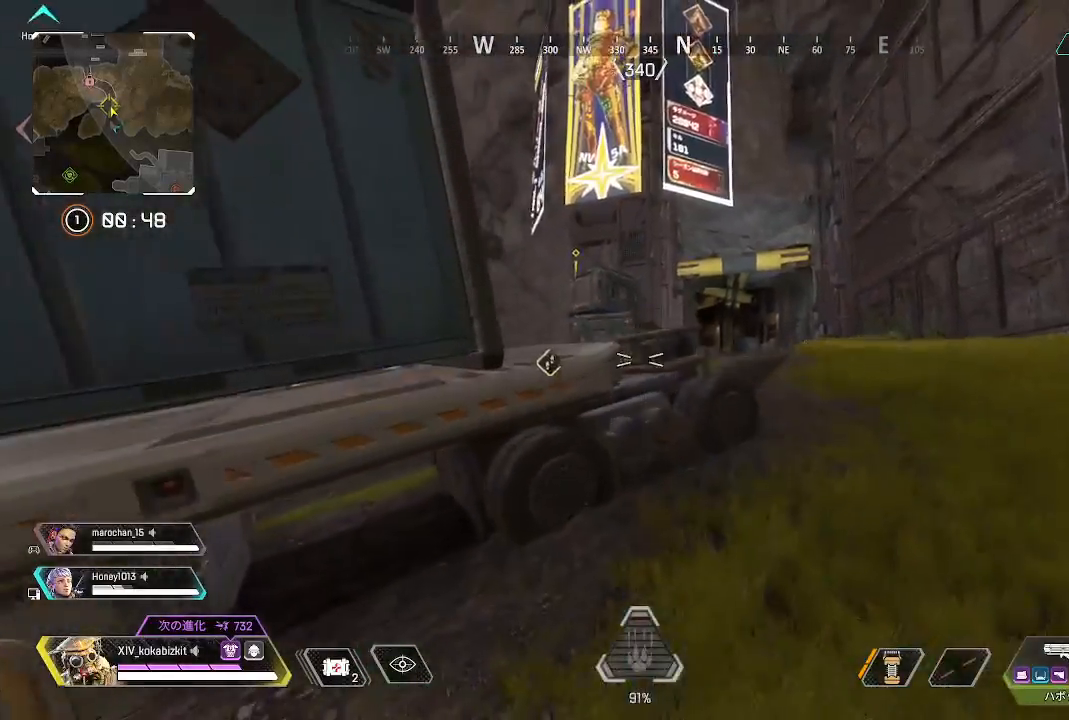
{"buttons": [], "left_stick": "center", "right_stick": "center", "events": [[200, "left_stick", "up-right"], [317, "left_stick", "down-left"], [383, "right_stick", "left"], [450, "left_stick", "center"], [467, "right_stick", "center"]]}
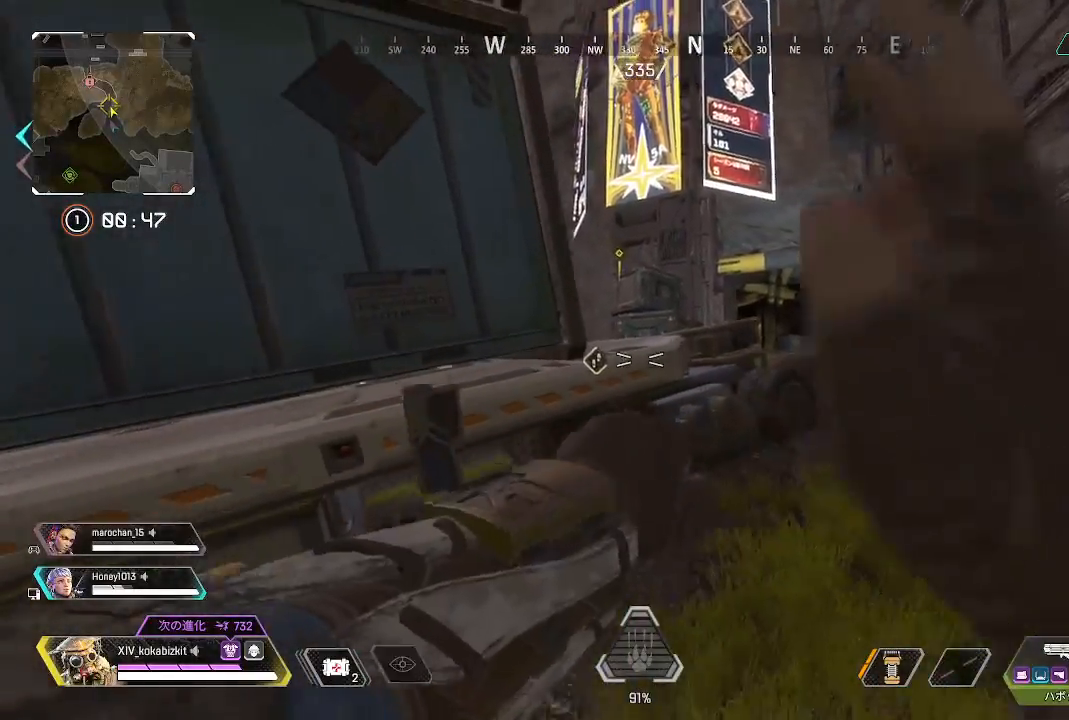
{"buttons": [], "left_stick": "down-left", "right_stick": "center", "events": [[33, "left_stick", "right"], [400, "left_stick", "down-left"], [433, "right_stick", "left"], [500, "right_stick", "center"]]}
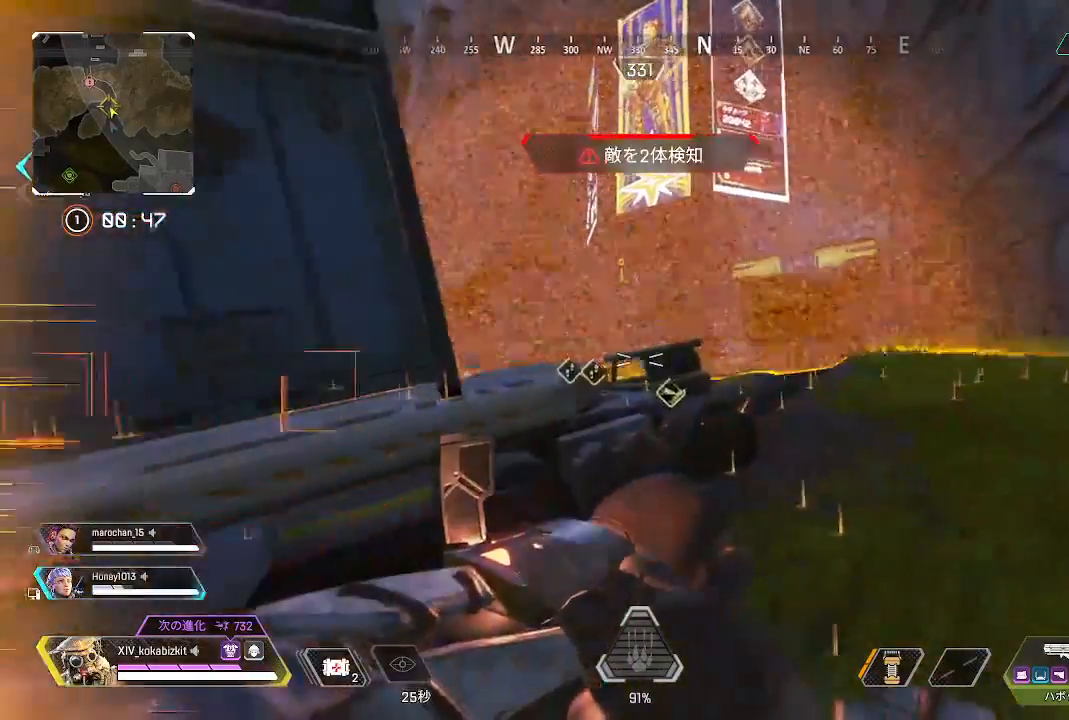
{"buttons": [], "left_stick": "up-right", "right_stick": "left", "events": [[50, "left_stick", "up-right"], [417, "right_stick", "left"]]}
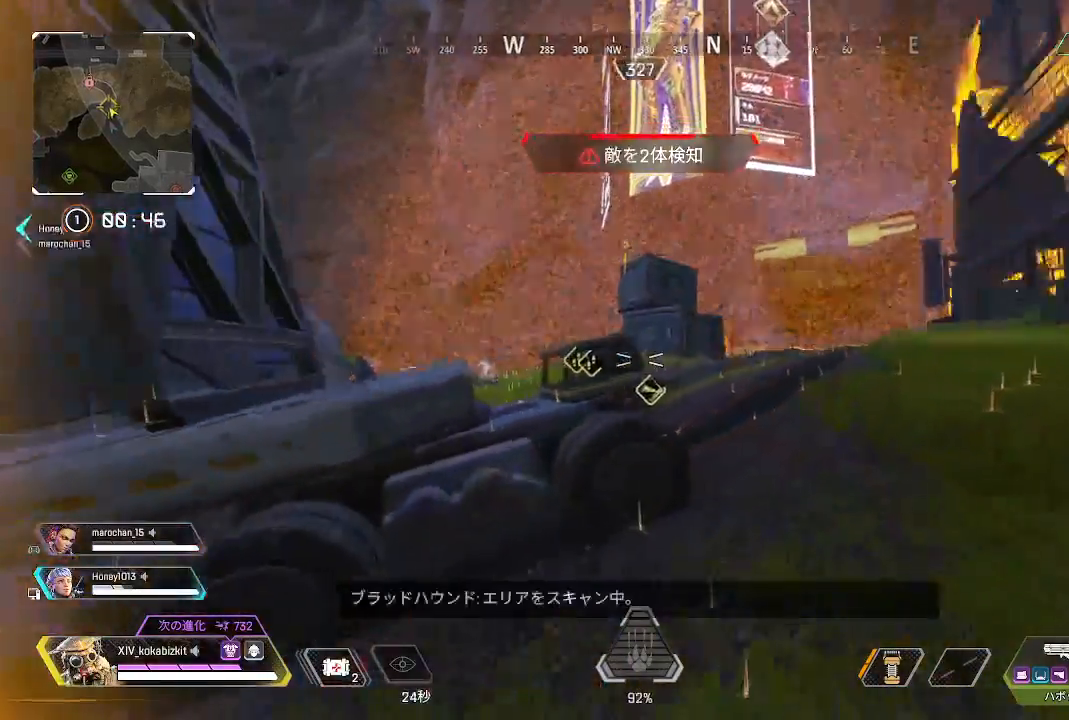
{"buttons": [], "left_stick": "up-right", "right_stick": "center", "events": [[67, "right_stick", "center"]]}
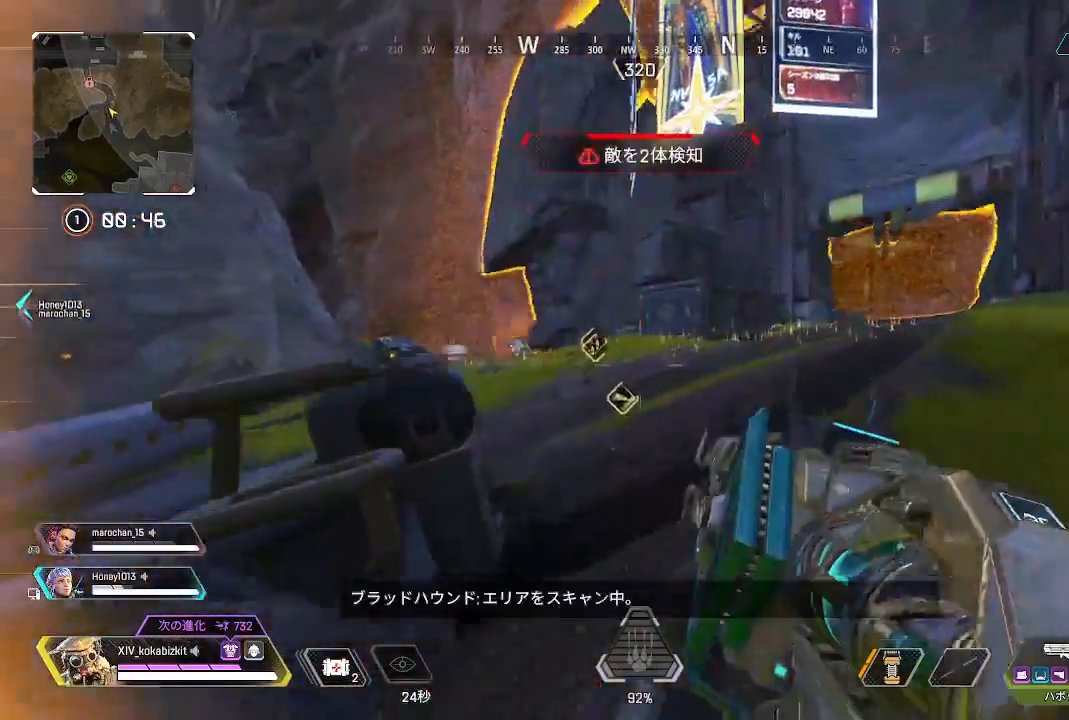
{"buttons": ["L1"], "left_stick": "up-right", "right_stick": "left", "events": [[250, "L1", "down"], [350, "right_stick", "left"]]}
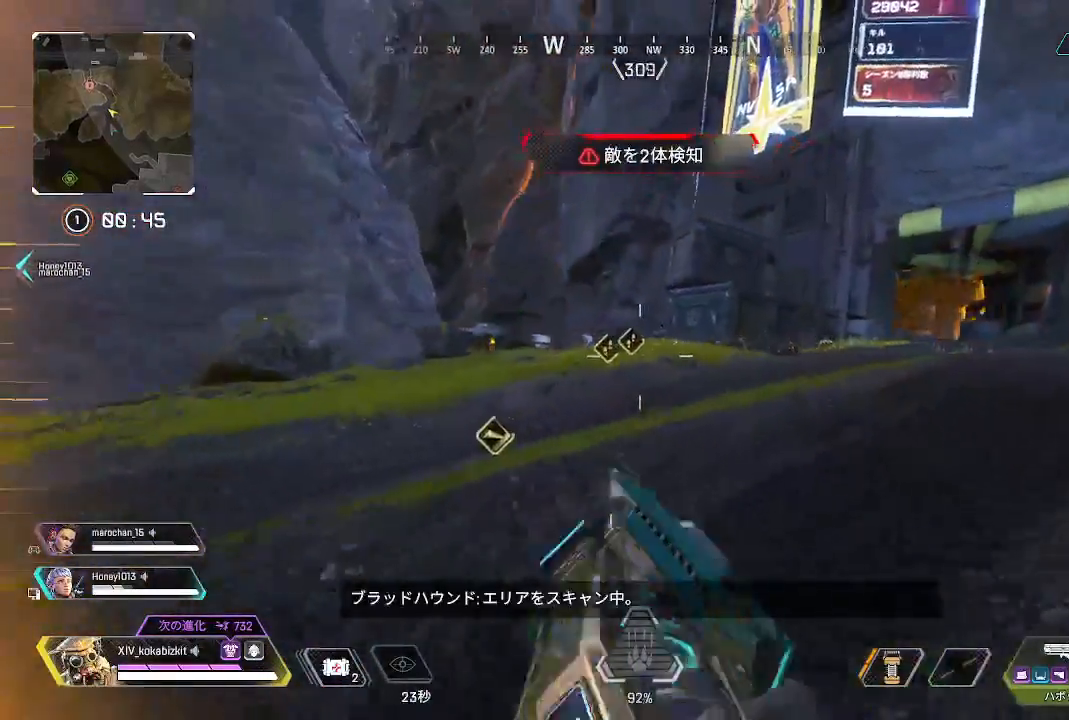
{"buttons": ["L1"], "left_stick": "up", "right_stick": "left", "events": [[33, "right_stick", "center"], [50, "R3", "down"], [67, "left_stick", "up"], [133, "R3", "up"], [133, "right_stick", "left"]]}
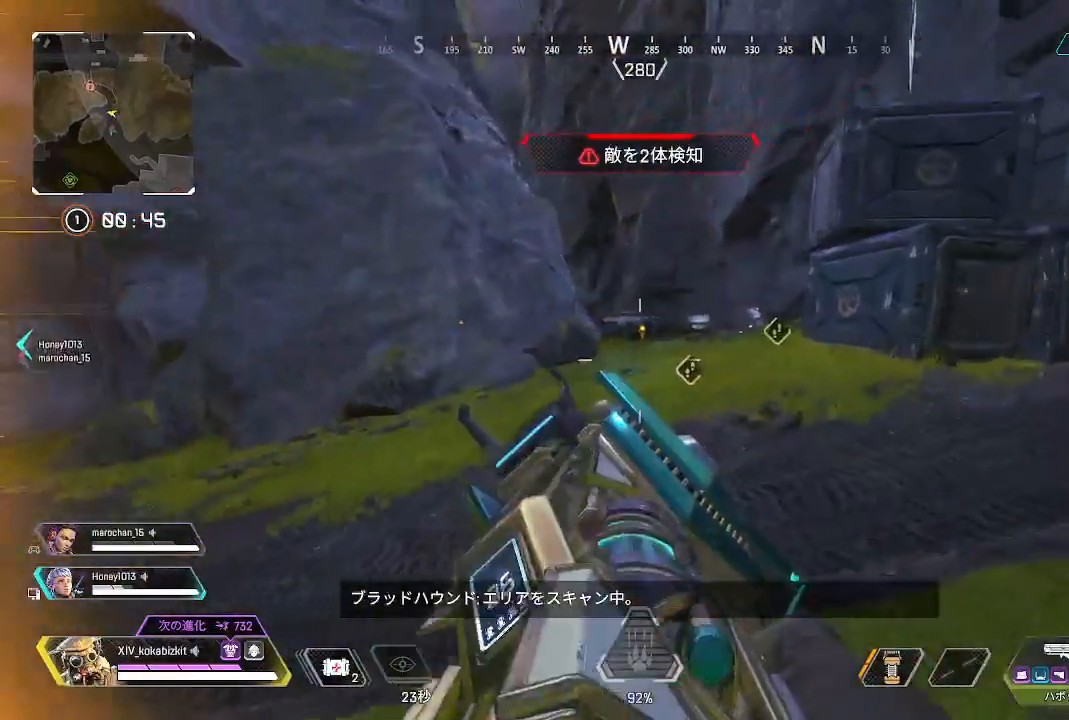
{"buttons": ["L2"], "left_stick": "up-right", "right_stick": "up", "events": [[17, "right_stick", "center"], [117, "L1", "up"], [217, "L2", "down"], [283, "right_stick", "up"], [383, "left_stick", "up-right"]]}
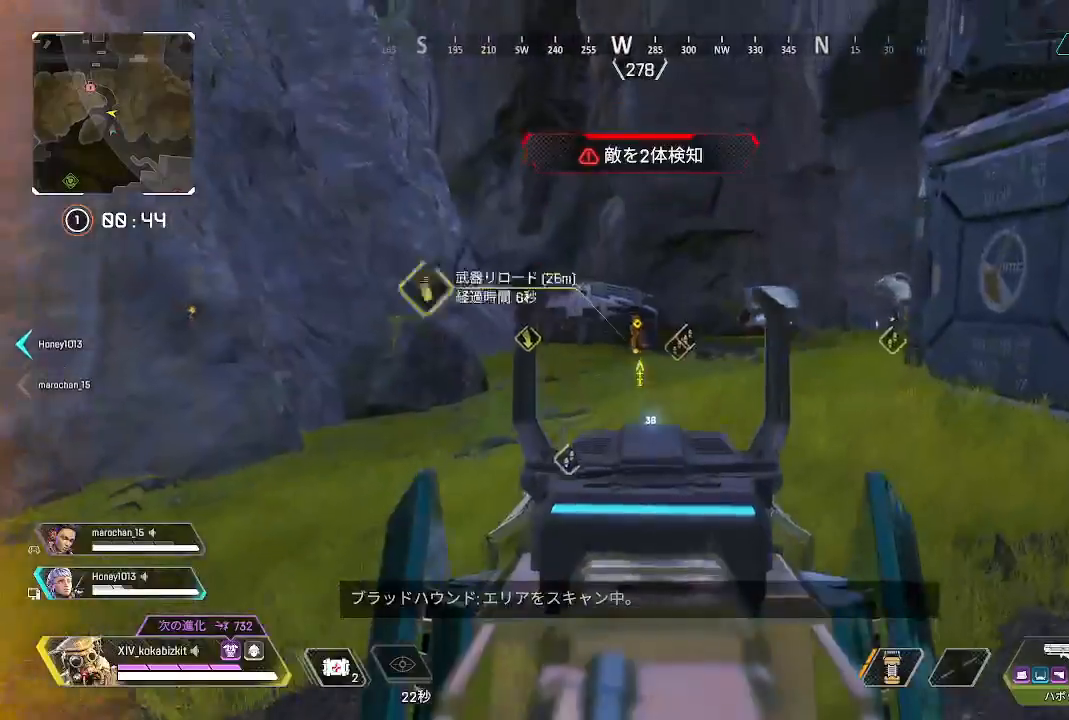
{"buttons": ["L2"], "left_stick": "up-right", "right_stick": "center", "events": [[133, "right_stick", "up-left"], [233, "right_stick", "center"]]}
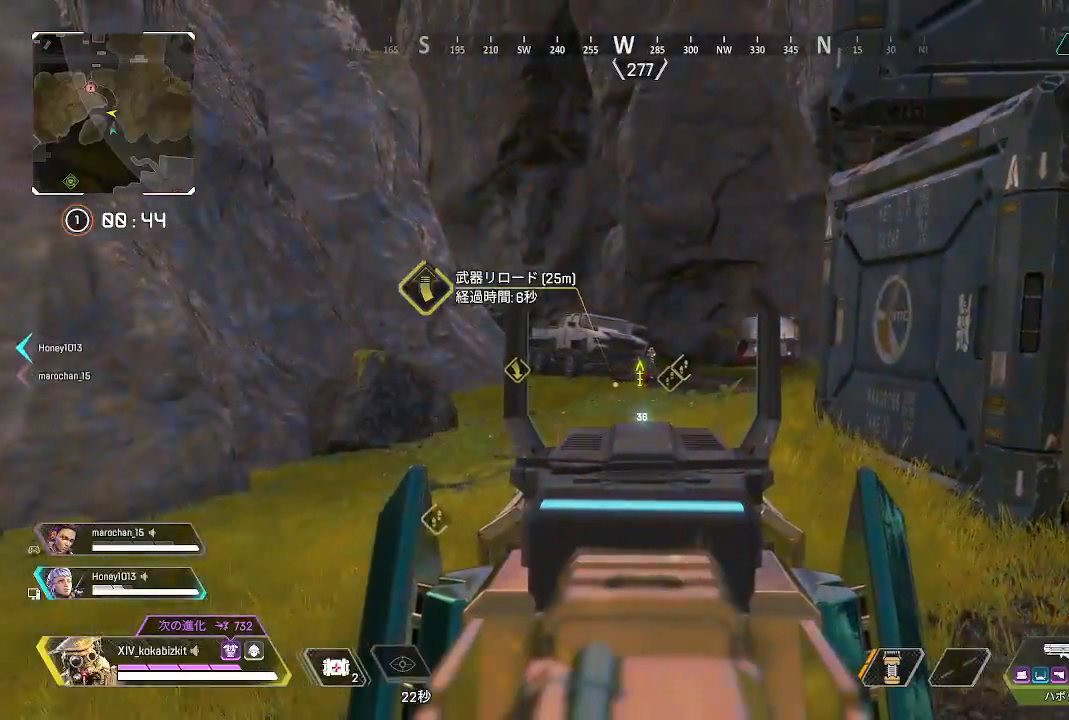
{"buttons": ["L2", "R1"], "left_stick": "up-right", "right_stick": "up-left", "events": [[50, "R1", "down"], [117, "right_stick", "down-right"], [167, "right_stick", "down"], [333, "right_stick", "center"], [467, "right_stick", "up-left"]]}
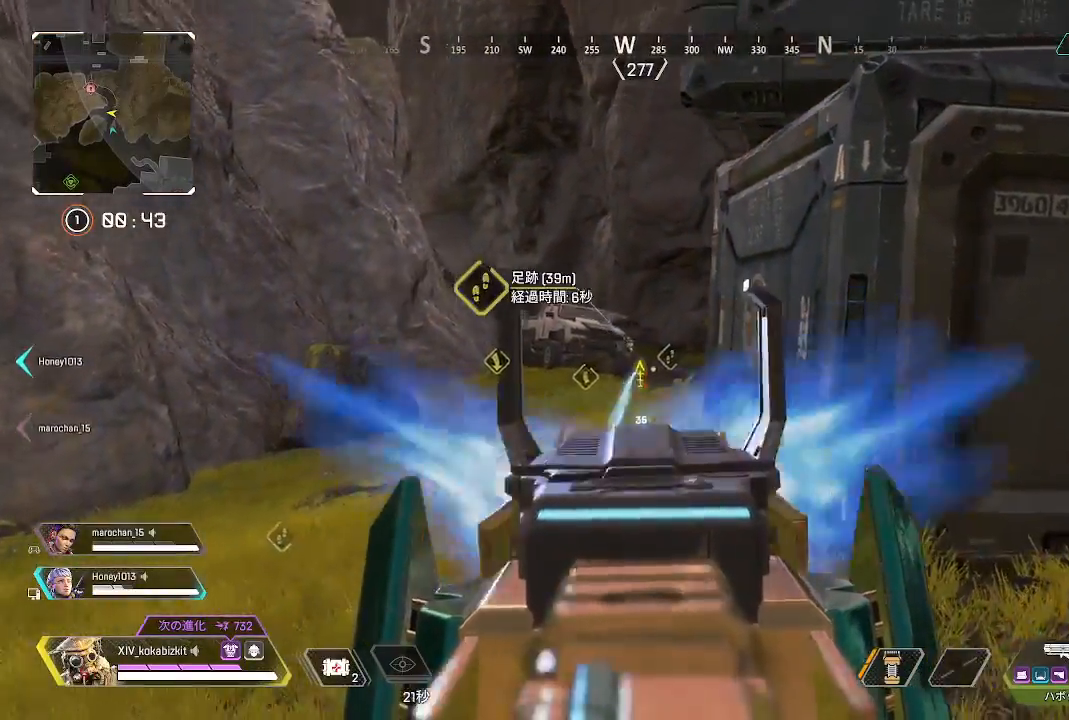
{"buttons": [], "left_stick": "up-right", "right_stick": "down", "events": [[117, "right_stick", "center"], [183, "right_stick", "down-left"], [317, "right_stick", "down"], [433, "R1", "up"], [500, "L2", "up"]]}